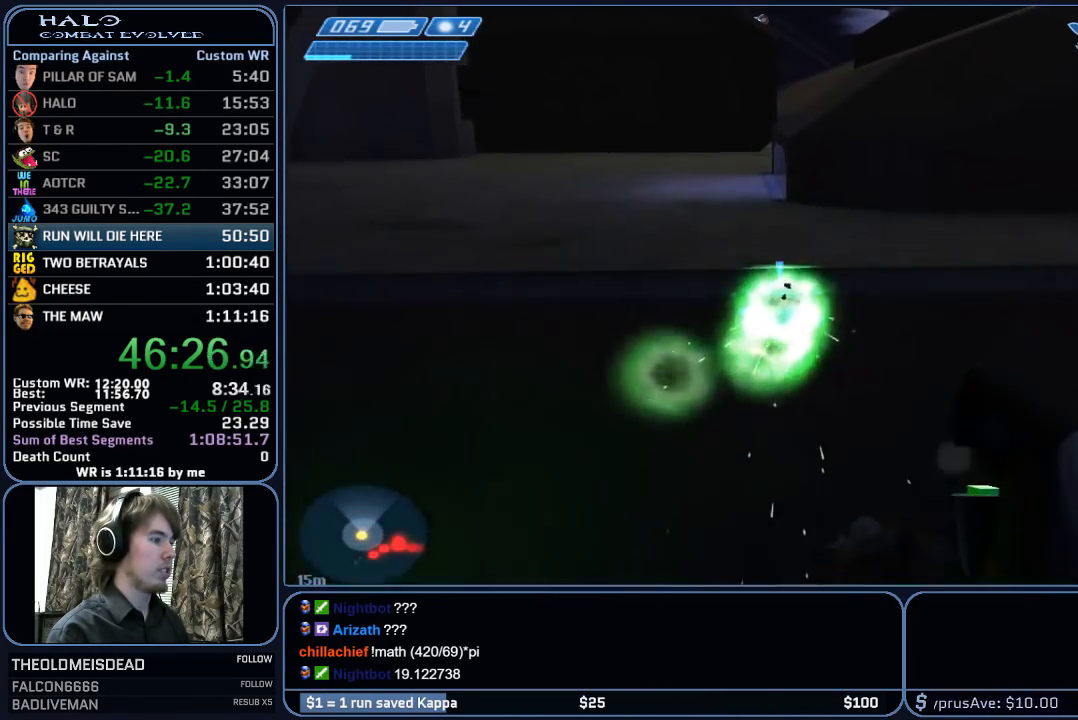
Gameplay with keyboard and mouse; each line is a JSON object with the keys and mouse buttons held at the frame after it. "events" lists presses ("down") and releases ("up") of "1", "2", "3", "4", "5", "a", "alt", "c", "ctrl", "d", "e", "f", "g", "q", "r", "s", "shift", "space", "t", "tab", "v", "w", "x", "z", "mouse_left", "mouse_wheel", "mouse_right", "mouse_mb4" and "mouse_mb5" between this image and that frame as [ms after this image, input, new state], when the widget could be followed in between. "mouse_left", "mouse_wheel", "mouse_right", "mouse_mb4", "mouse_mb5" = the "left", "wheel", "right", "mb4", "mb5" buttons of the "mouse" list. No other keys are recorded. "wheel" means that the mouse wheel is clicked or scrolled. "mouse_move" is the direction in which the mouse moves at that frame (one of eight, or "still"), when it could be read.
{"keys": ["w"], "mouse": ["left"], "mouse_move": "still", "events": [[83, "mouse_left", "up"], [83, "space", "down"], [183, "mouse_left", "down"], [283, "space", "up"], [317, "mouse_left", "up"], [367, "mouse_left", "down"]]}
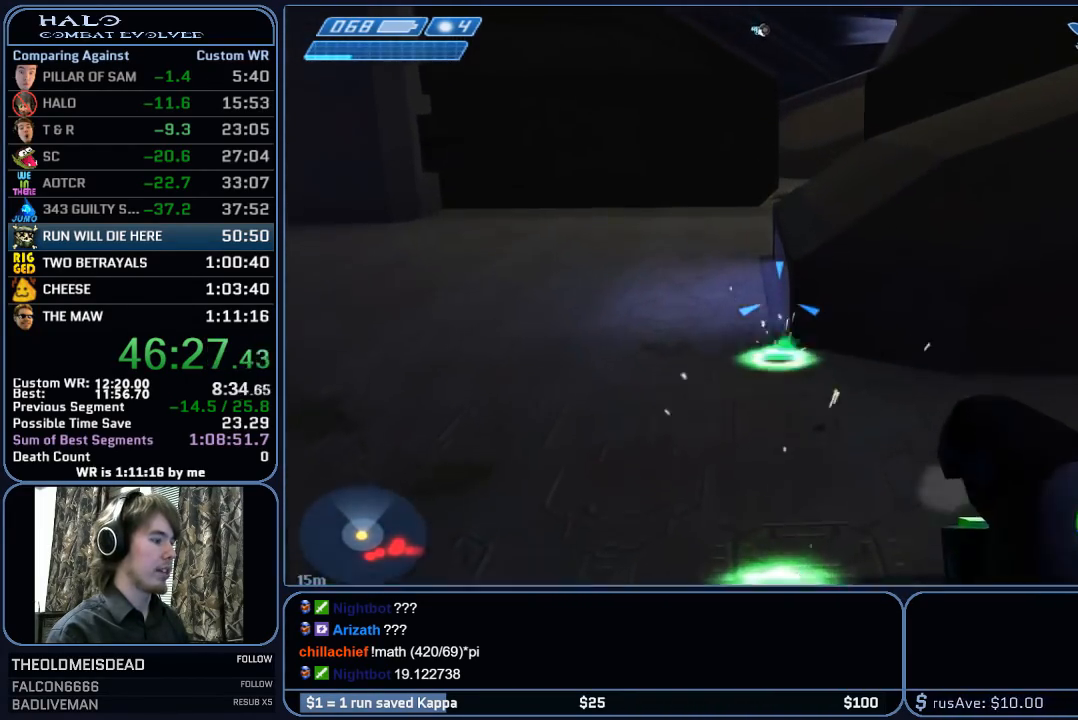
{"keys": ["w"], "mouse": ["left"], "mouse_move": "still", "events": [[50, "mouse_left", "up"], [150, "mouse_left", "down"], [333, "mouse_left", "up"], [433, "mouse_left", "down"]]}
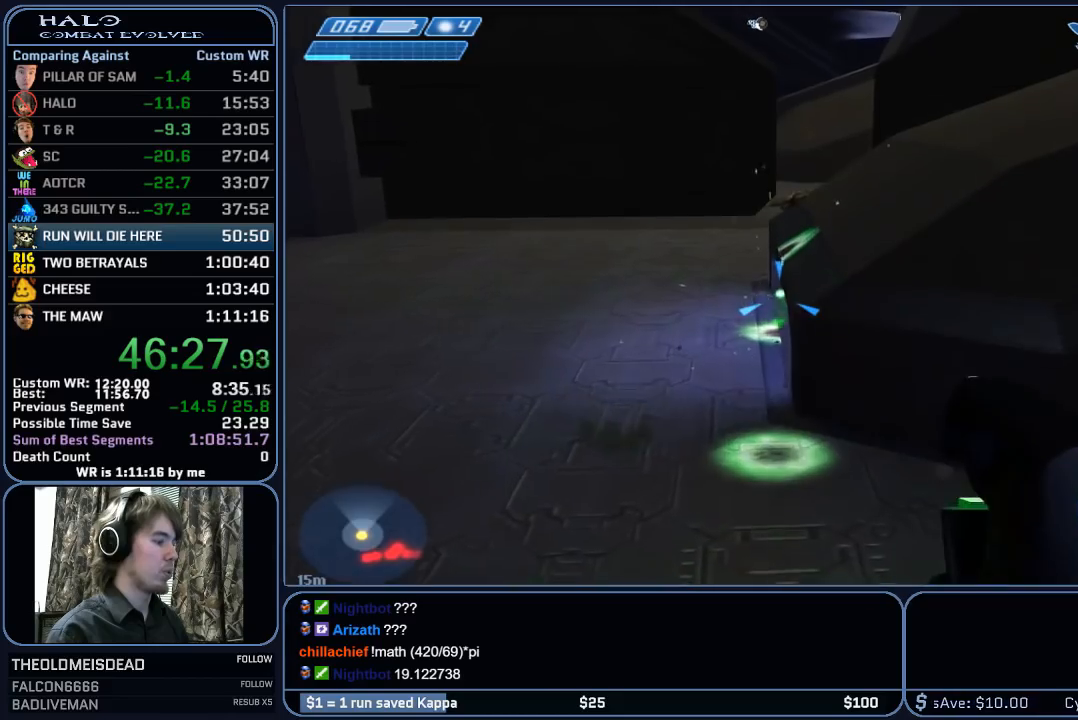
{"keys": ["space", "w"], "mouse": [], "mouse_move": "still", "events": [[117, "mouse_left", "up"], [217, "mouse_left", "down"], [350, "mouse_left", "up"], [500, "space", "down"]]}
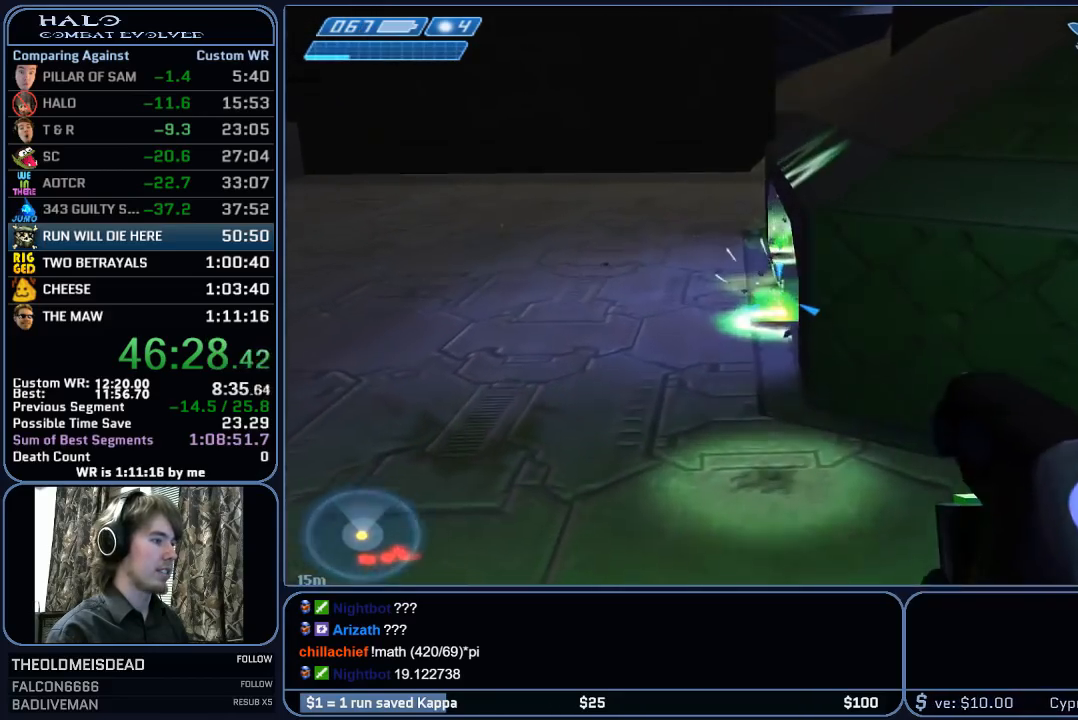
{"keys": ["w"], "mouse": ["left"], "mouse_move": "still", "events": [[83, "mouse_left", "down"], [183, "space", "up"], [283, "mouse_left", "up"], [367, "mouse_left", "down"]]}
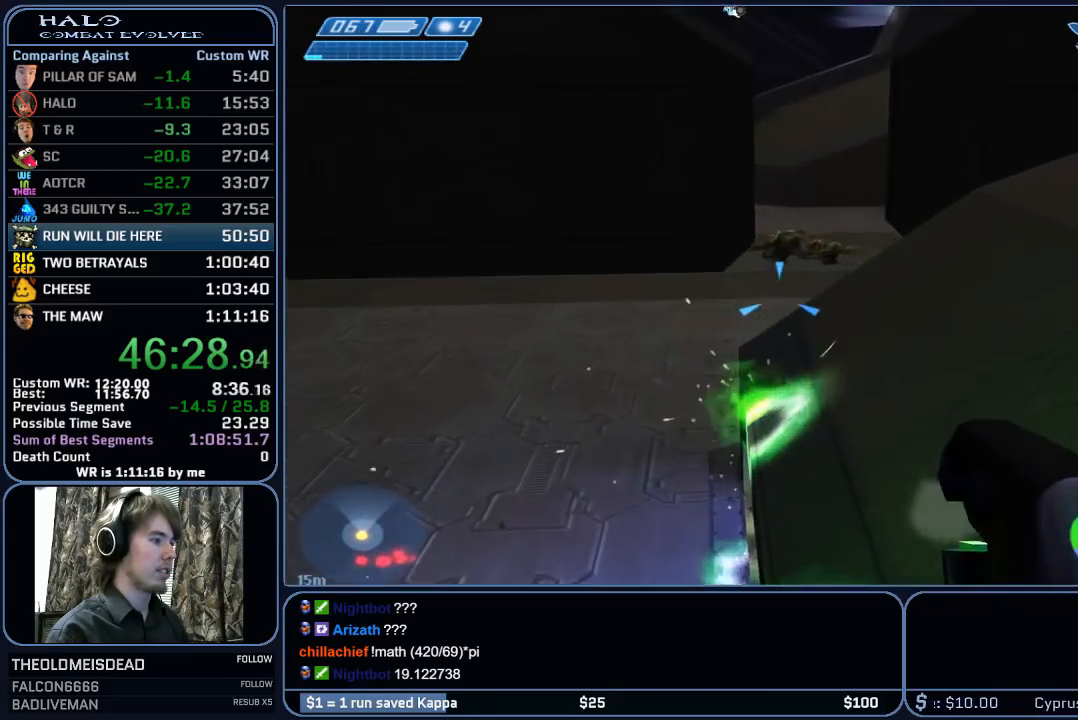
{"keys": ["w"], "mouse": [], "mouse_move": "still", "events": [[17, "mouse_left", "up"], [100, "mouse_left", "down"], [250, "mouse_left", "up"], [300, "mouse_left", "down"], [433, "mouse_left", "up"]]}
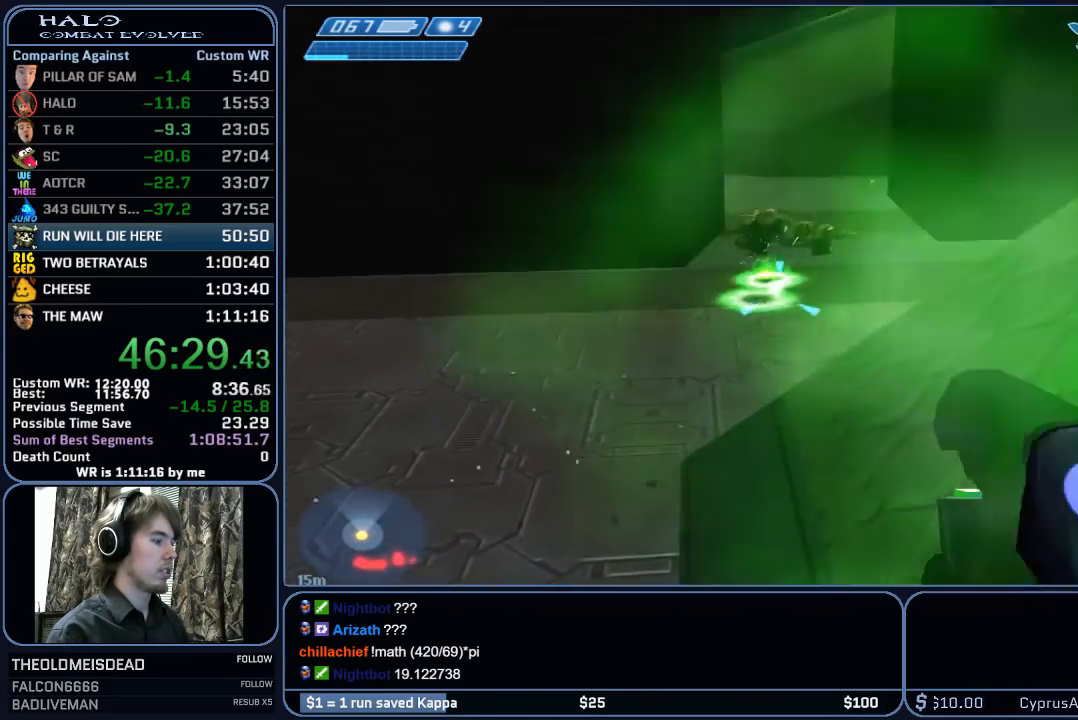
{"keys": ["w"], "mouse": [], "mouse_move": "still", "events": [[33, "mouse_left", "down"], [117, "mouse_left", "up"], [217, "mouse_left", "down"], [300, "mouse_left", "up"], [400, "mouse_left", "down"], [450, "mouse_left", "up"]]}
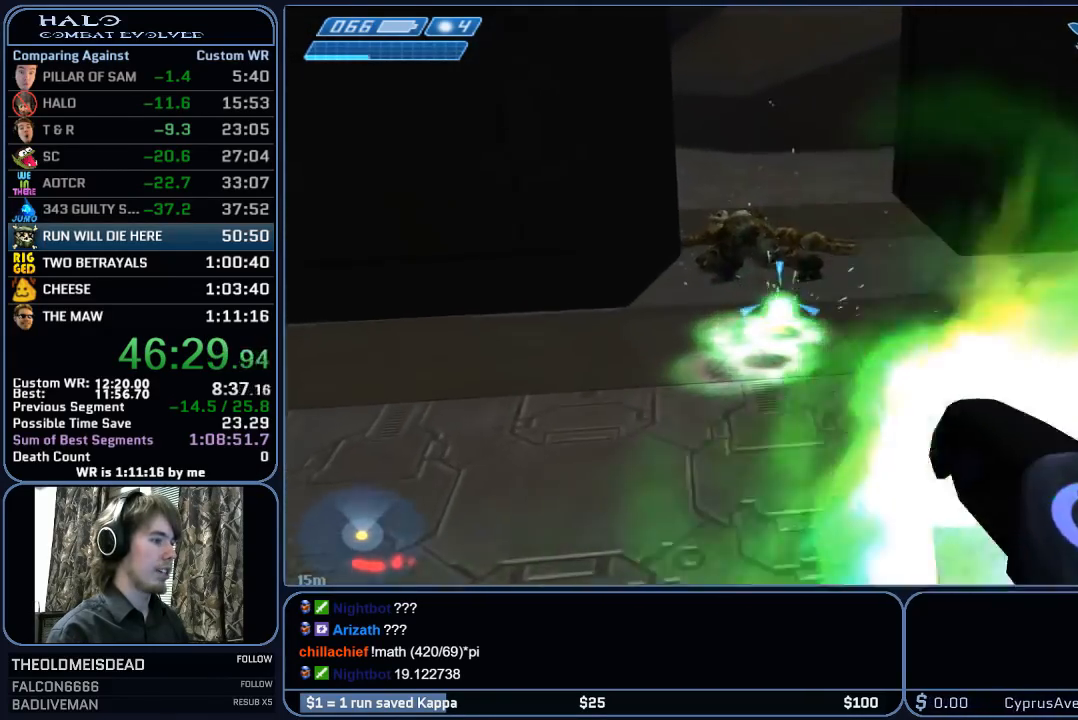
{"keys": ["w"], "mouse": [], "mouse_move": "still", "events": [[50, "mouse_left", "down"], [133, "mouse_left", "up"], [183, "q", "down"], [317, "q", "up"]]}
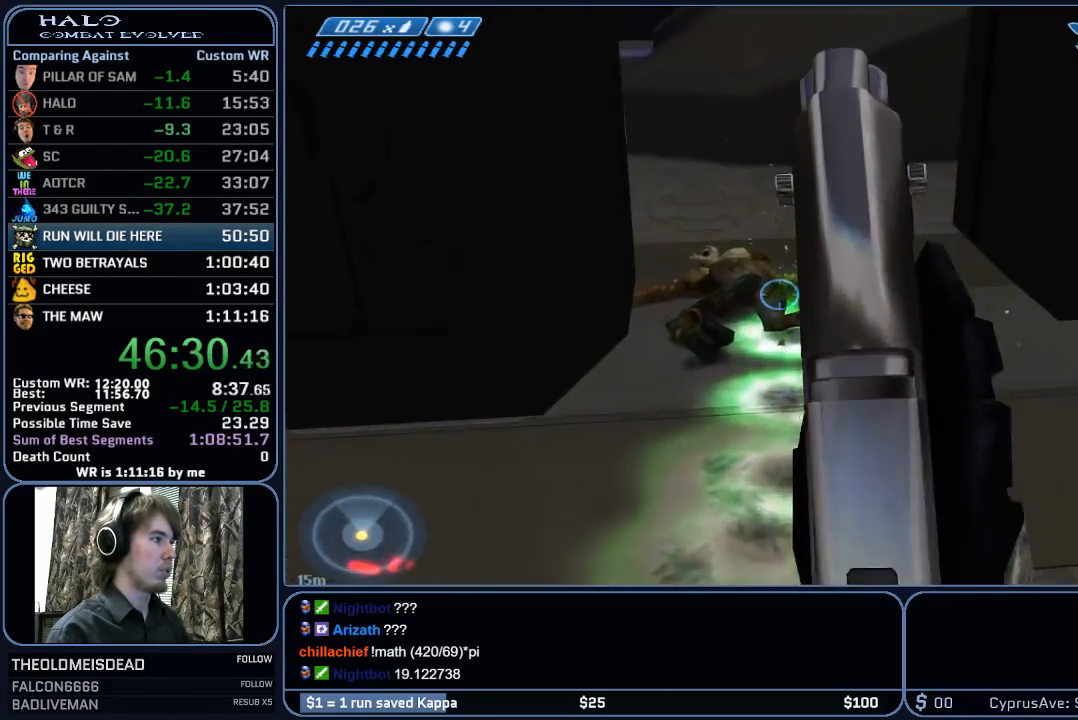
{"keys": ["w"], "mouse": [], "mouse_move": "still", "events": [[150, "mouse_mb5", "down"], [250, "mouse_mb5", "up"], [333, "mouse_mb5", "down"], [433, "mouse_mb5", "up"]]}
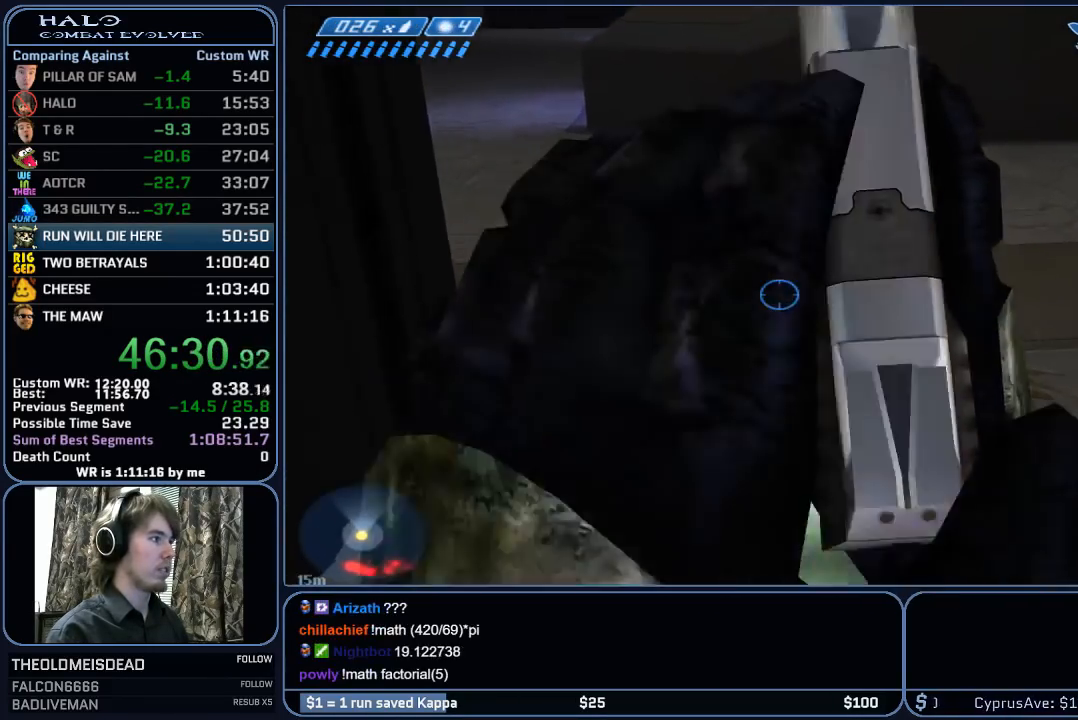
{"keys": ["w"], "mouse": [], "mouse_move": "left", "events": []}
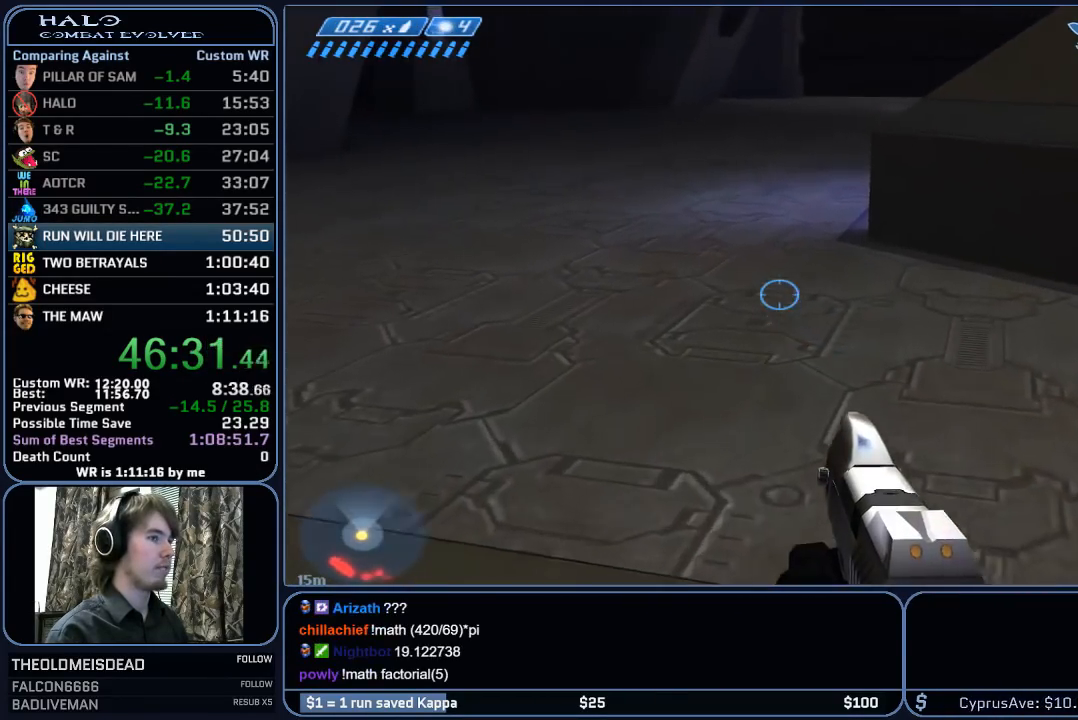
{"keys": ["w"], "mouse": [], "mouse_move": "still", "events": []}
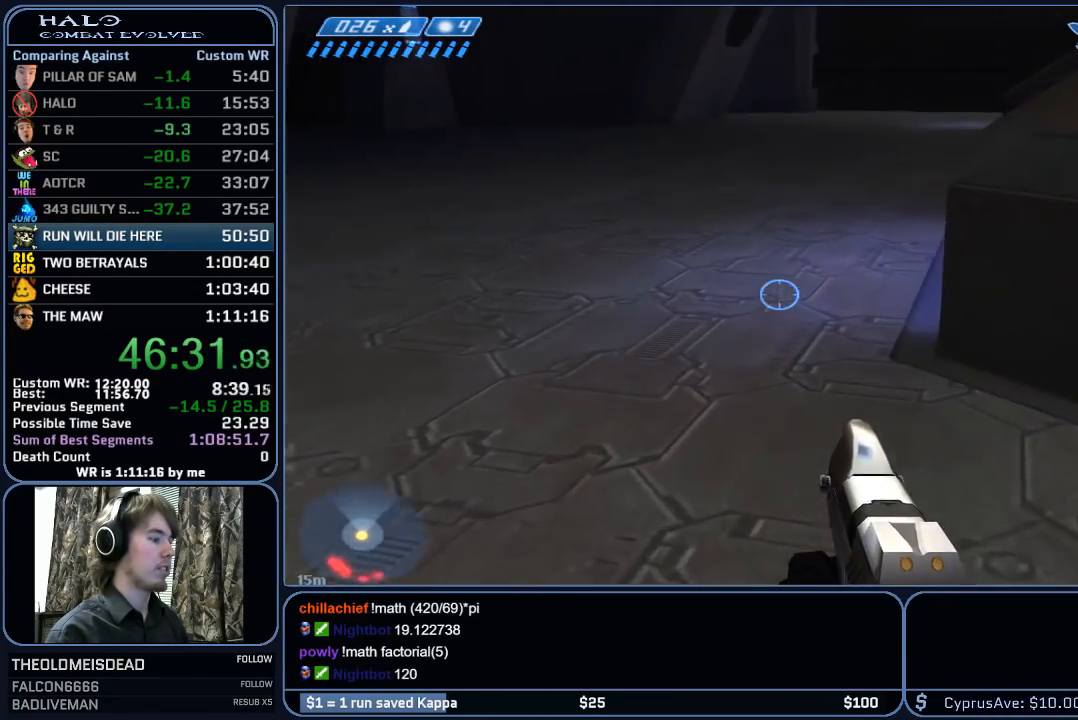
{"keys": ["w"], "mouse": [], "mouse_move": "still", "events": []}
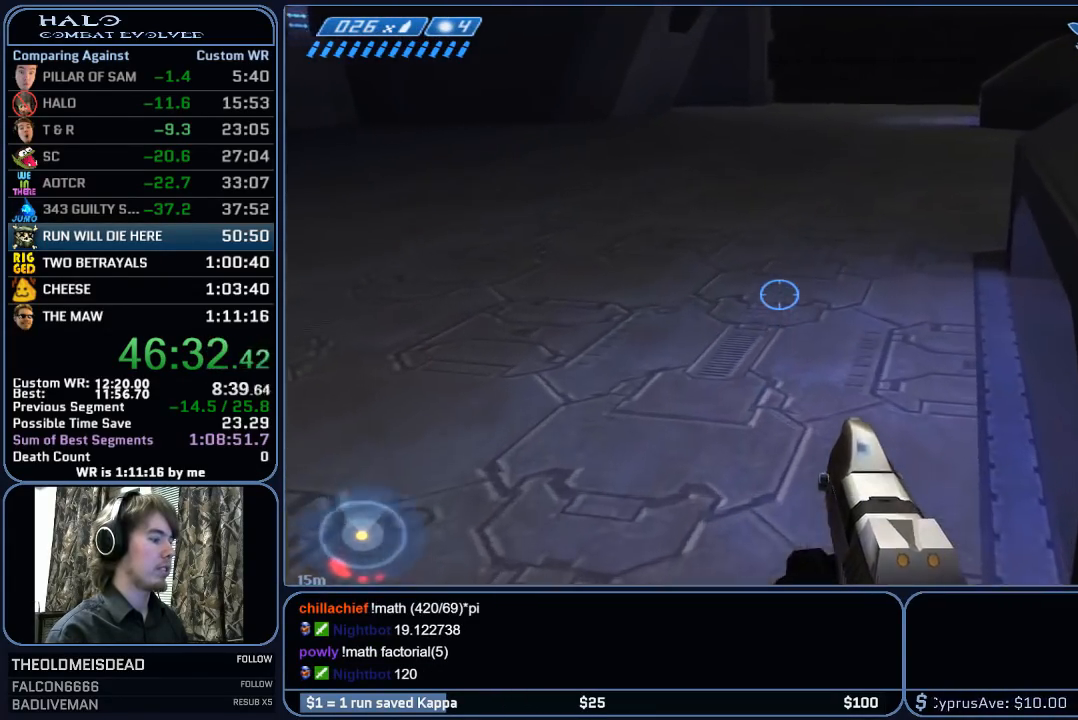
{"keys": ["w"], "mouse": [], "mouse_move": "still", "events": []}
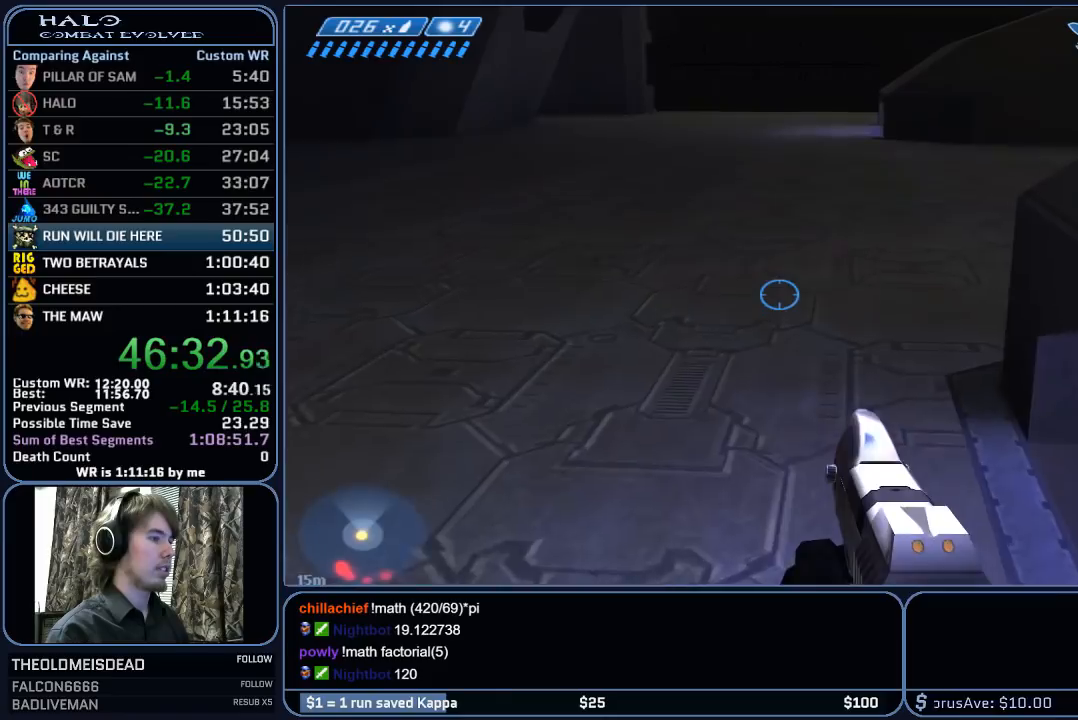
{"keys": ["w"], "mouse": [], "mouse_move": "still", "events": []}
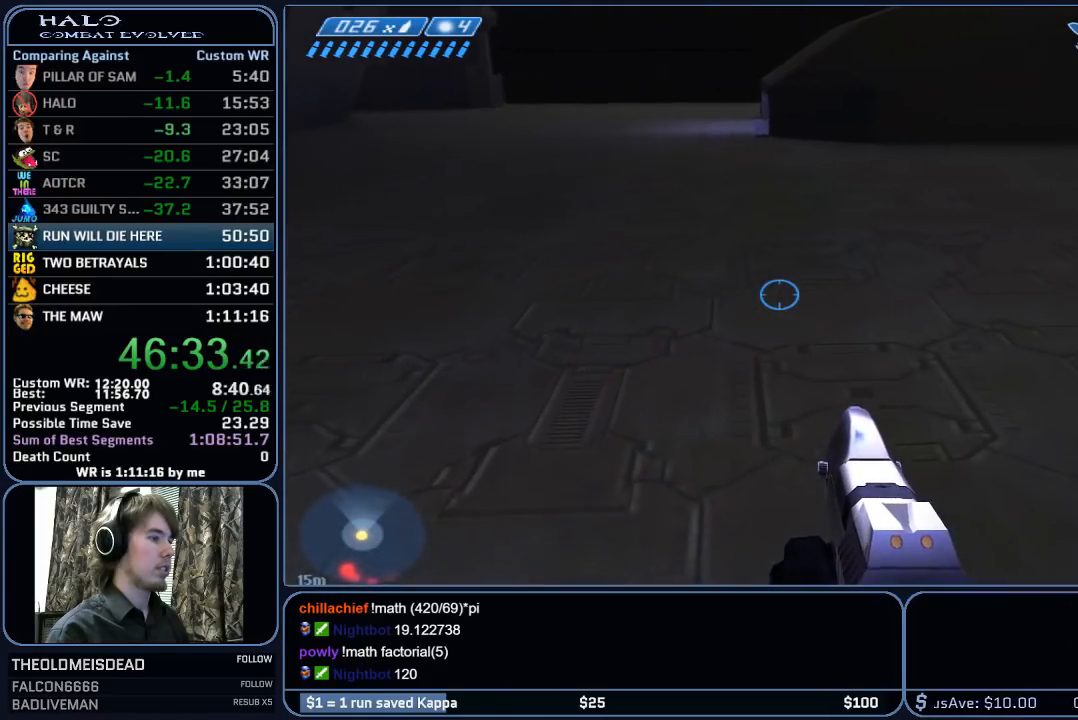
{"keys": ["w"], "mouse": [], "mouse_move": "right", "events": []}
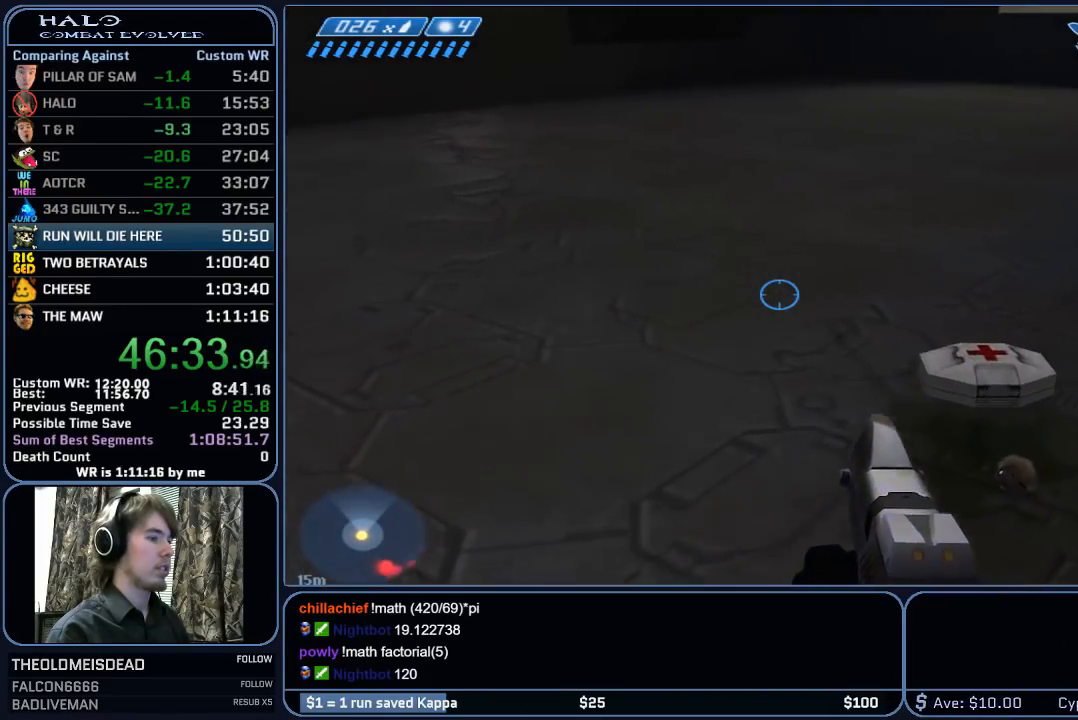
{"keys": ["w"], "mouse": [], "mouse_move": "left", "events": []}
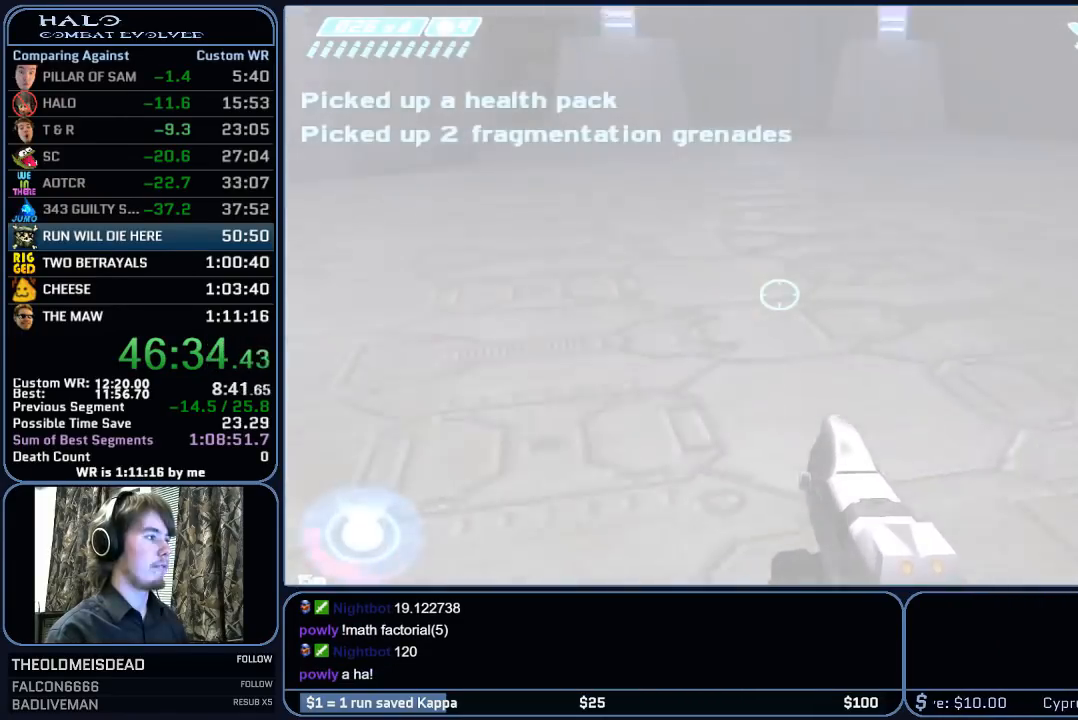
{"keys": ["w"], "mouse": [], "mouse_move": "left", "events": []}
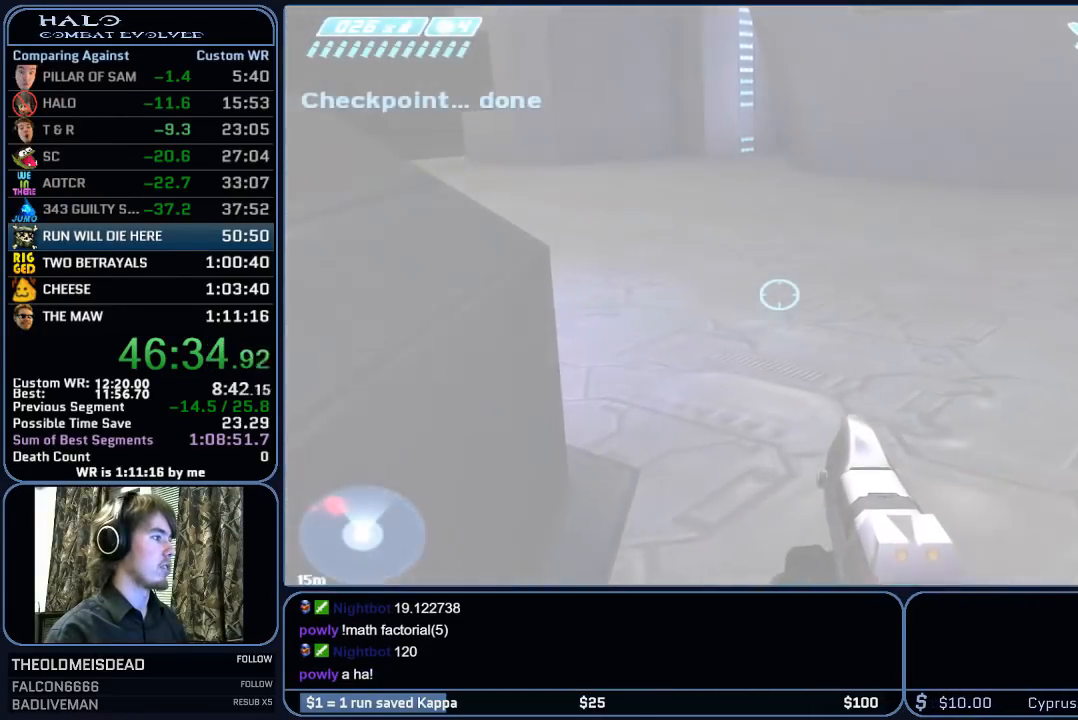
{"keys": ["w"], "mouse": [], "mouse_move": "left", "events": [[17, "mouse_mb5", "down"], [150, "mouse_mb5", "up"]]}
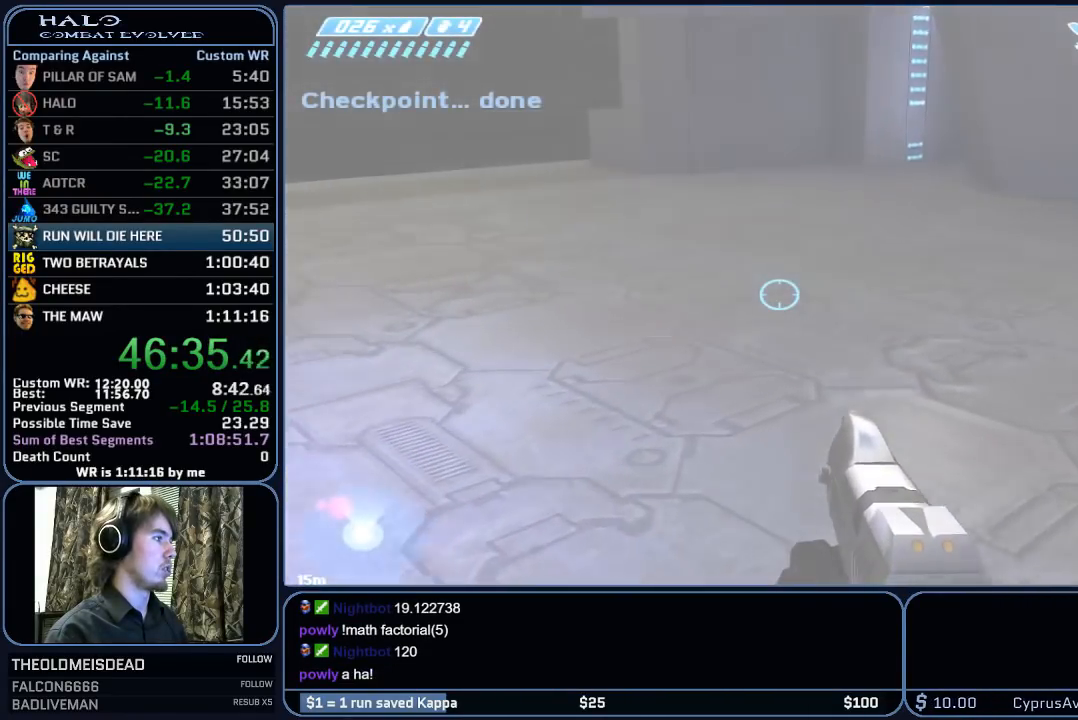
{"keys": ["w"], "mouse": [], "mouse_move": "still", "events": [[350, "space", "down"], [500, "space", "up"]]}
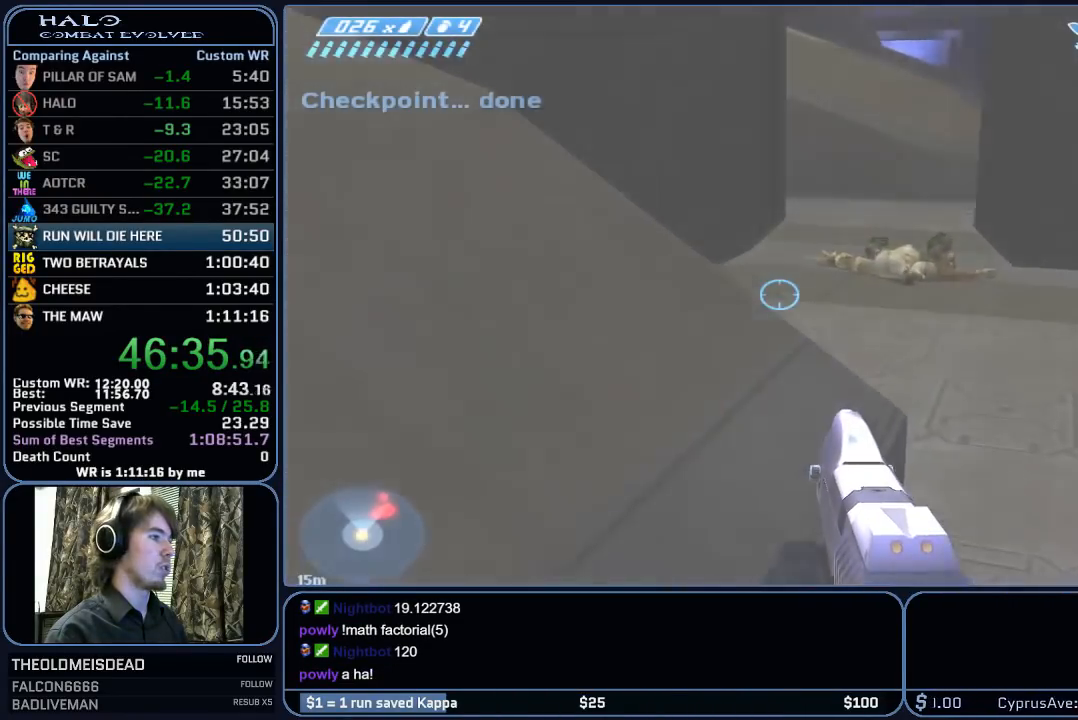
{"keys": ["w"], "mouse": [], "mouse_move": "still", "events": []}
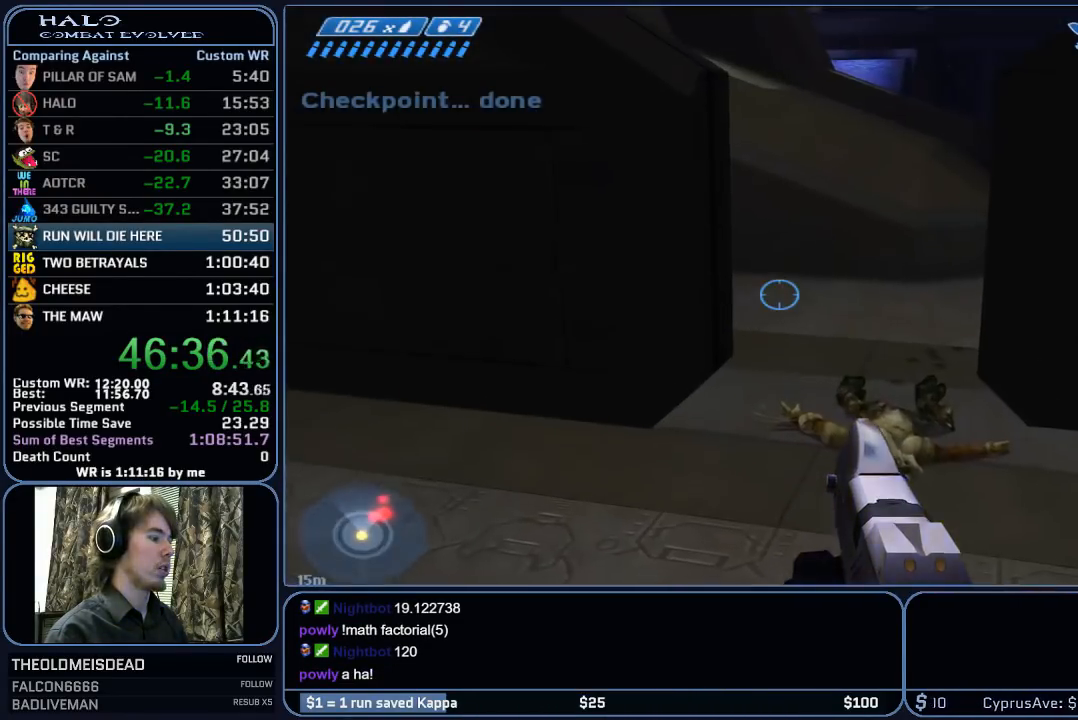
{"keys": ["a", "w"], "mouse": [], "mouse_move": "right", "events": [[300, "a", "down"]]}
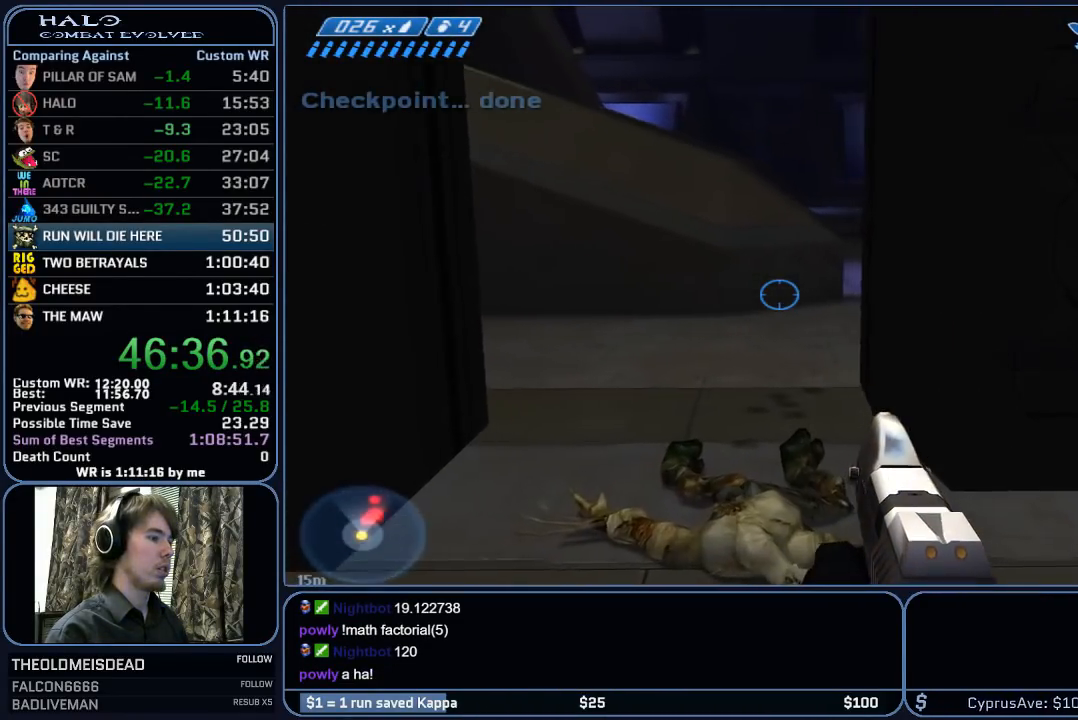
{"keys": ["w"], "mouse": [], "mouse_move": "right", "events": [[450, "a", "up"]]}
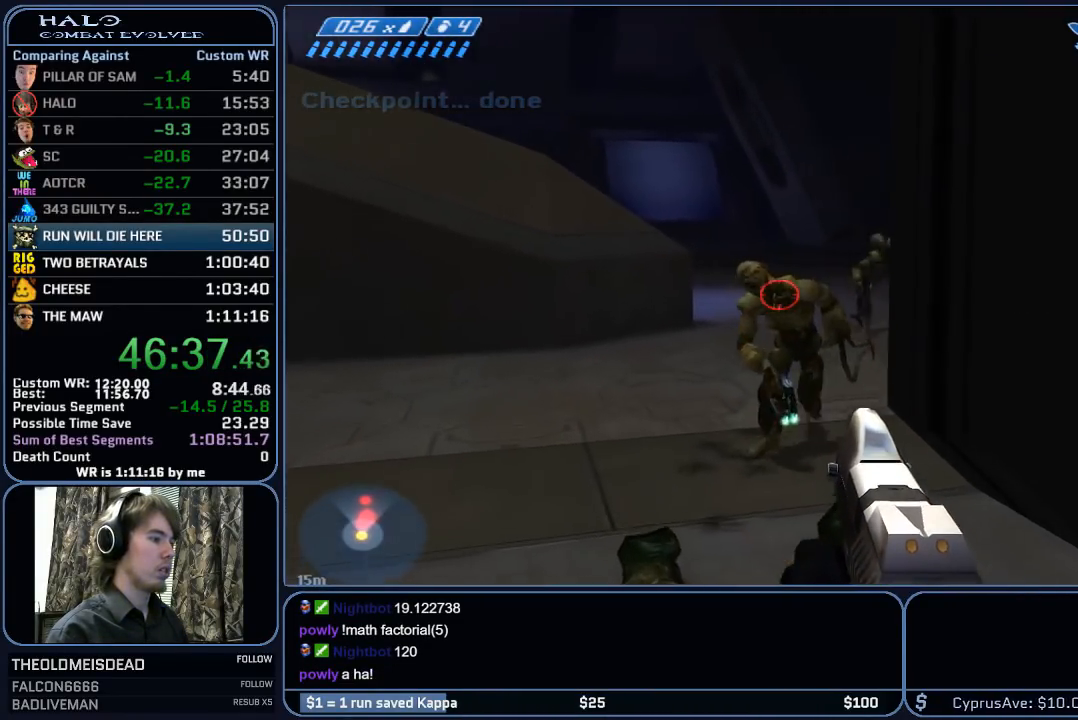
{"keys": ["a", "w"], "mouse": [], "mouse_move": "still", "events": [[133, "mouse_left", "down"], [183, "w", "up"], [317, "mouse_left", "up"], [367, "a", "down"], [417, "w", "down"]]}
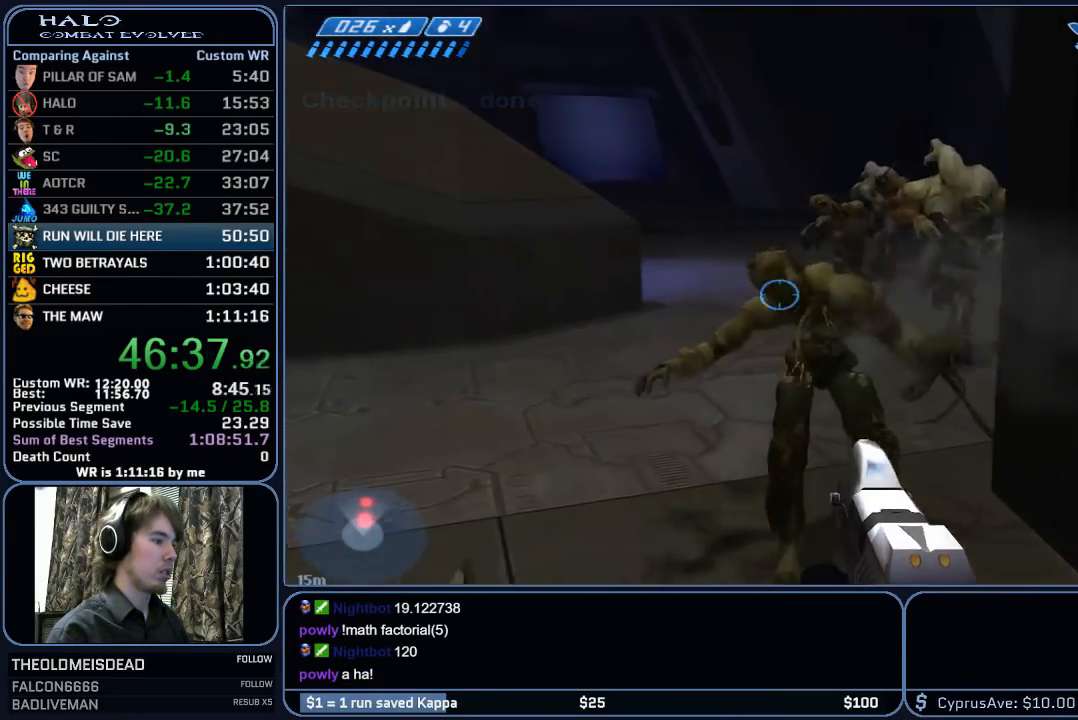
{"keys": [], "mouse": [], "mouse_move": "left", "events": [[100, "a", "up"], [100, "w", "up"]]}
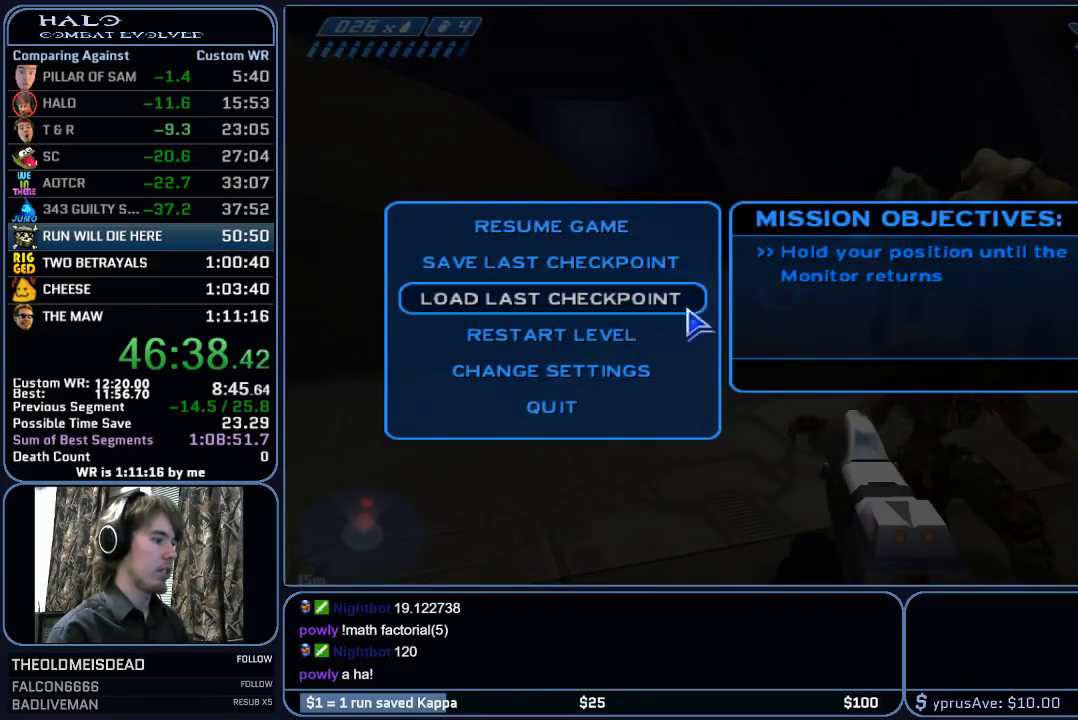
{"keys": ["d", "w"], "mouse": [], "mouse_move": "still", "events": [[217, "mouse_left", "down"], [217, "w", "down"], [317, "mouse_left", "up"], [350, "d", "down"], [400, "mouse_left", "down"], [500, "mouse_left", "up"]]}
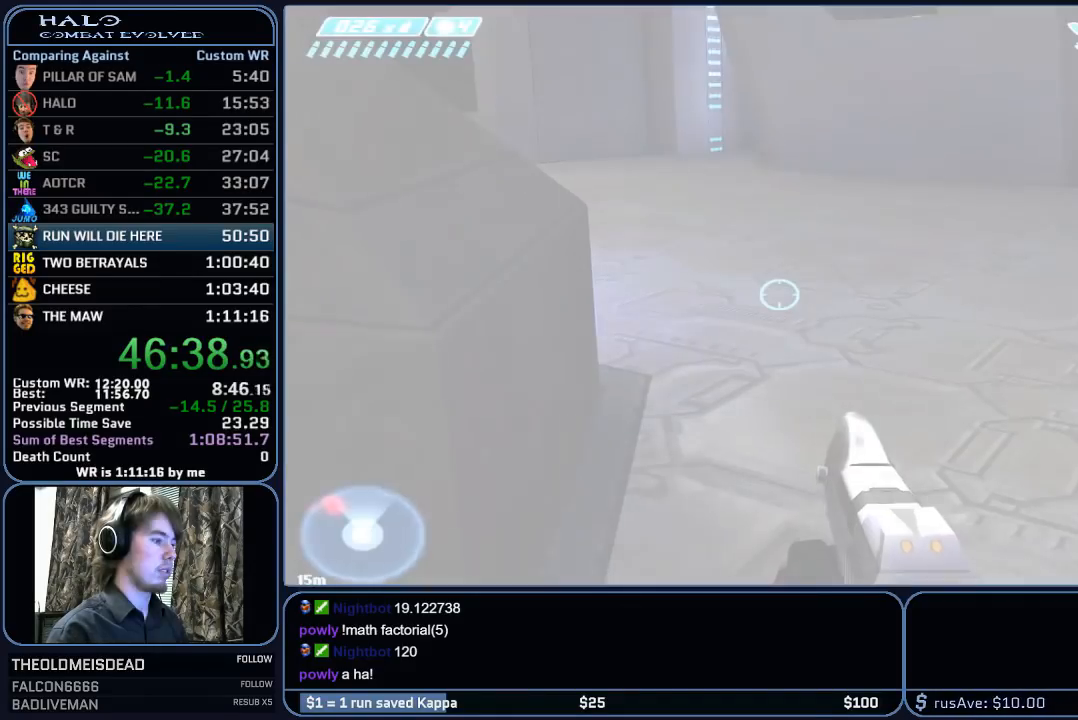
{"keys": ["d", "w"], "mouse": [], "mouse_move": "left", "events": []}
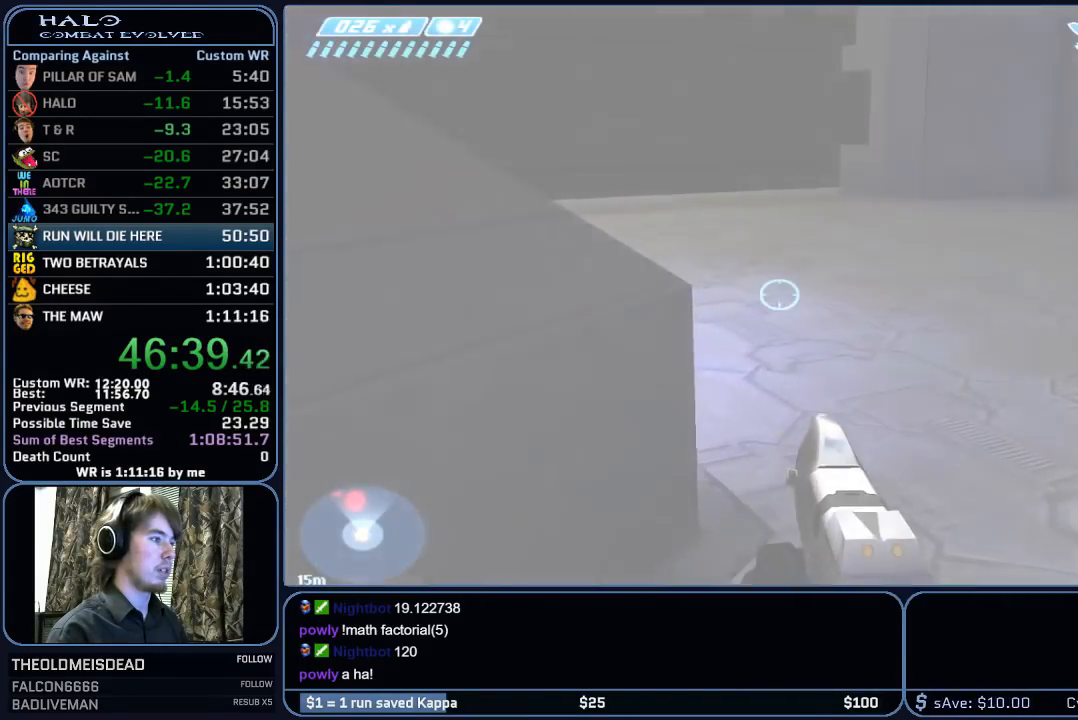
{"keys": [], "mouse": [], "mouse_move": "still", "events": [[433, "d", "up"], [483, "w", "up"]]}
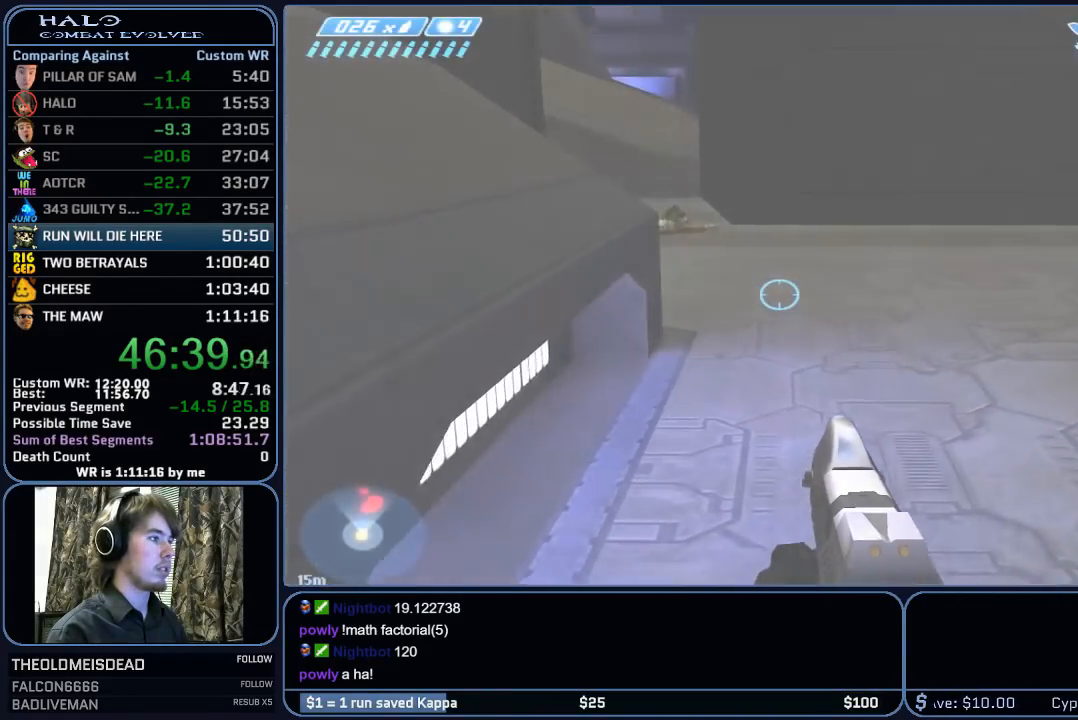
{"keys": ["d", "w"], "mouse": [], "mouse_move": "still", "events": [[167, "mouse_mb5", "down"], [267, "mouse_mb5", "up"], [400, "d", "down"], [400, "w", "down"]]}
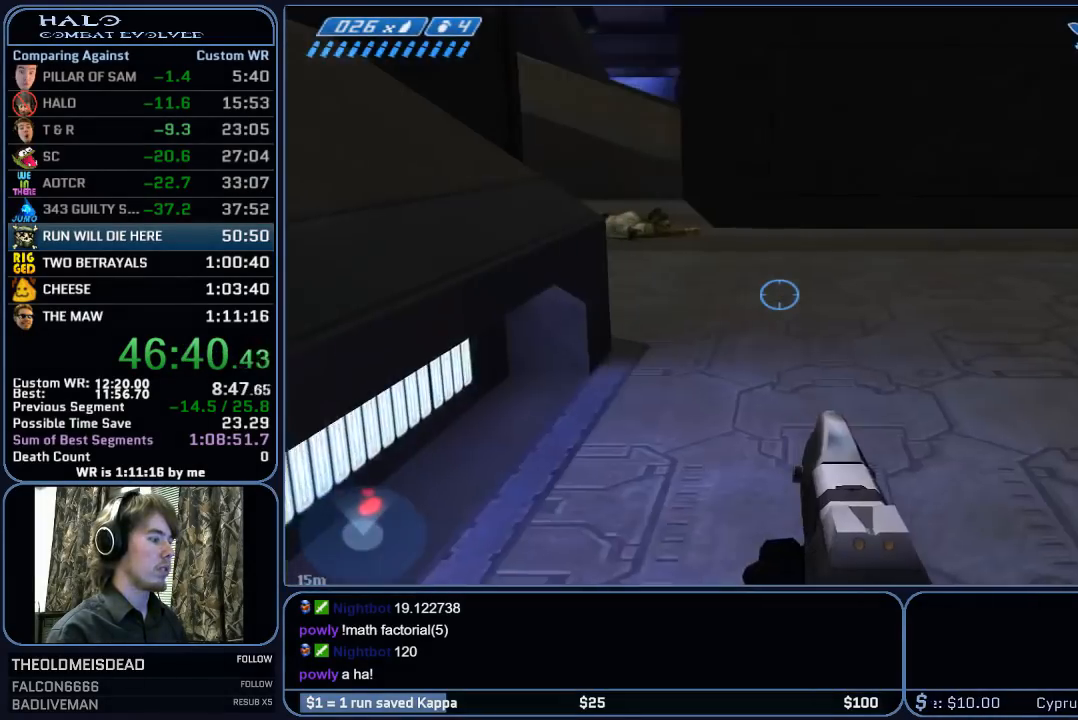
{"keys": ["d"], "mouse": [], "mouse_move": "still", "events": [[50, "d", "up"], [183, "d", "down"], [333, "d", "up"], [333, "w", "up"], [467, "d", "down"]]}
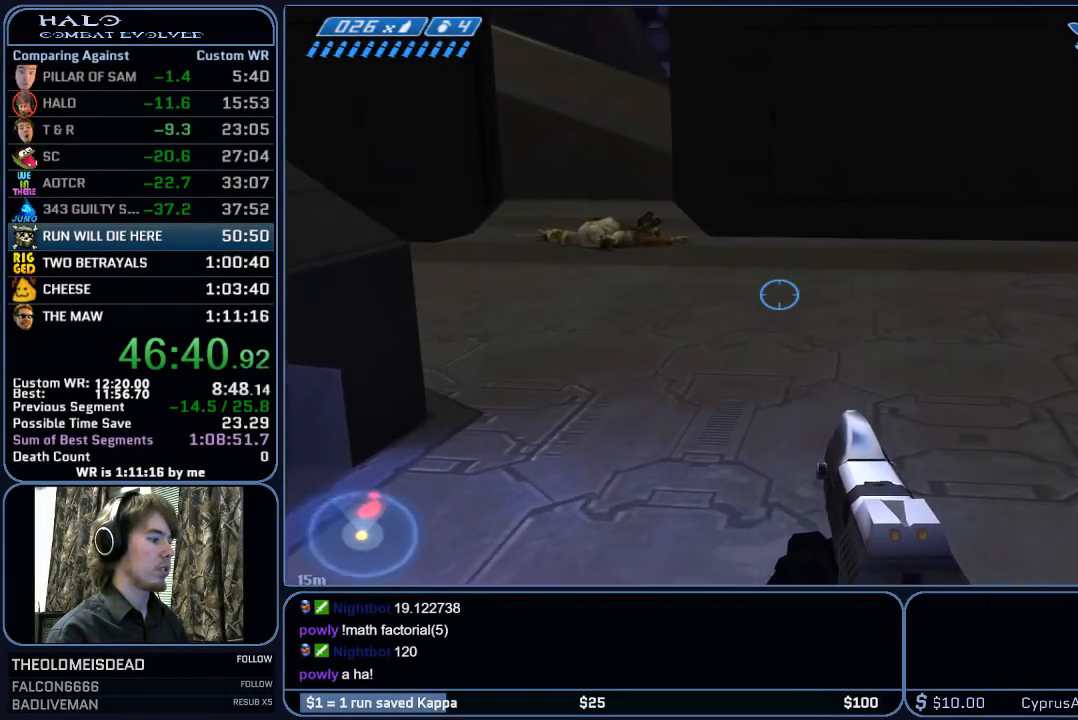
{"keys": ["a", "s"], "mouse": [], "mouse_move": "still", "events": [[150, "d", "up"], [333, "s", "down"], [433, "a", "down"]]}
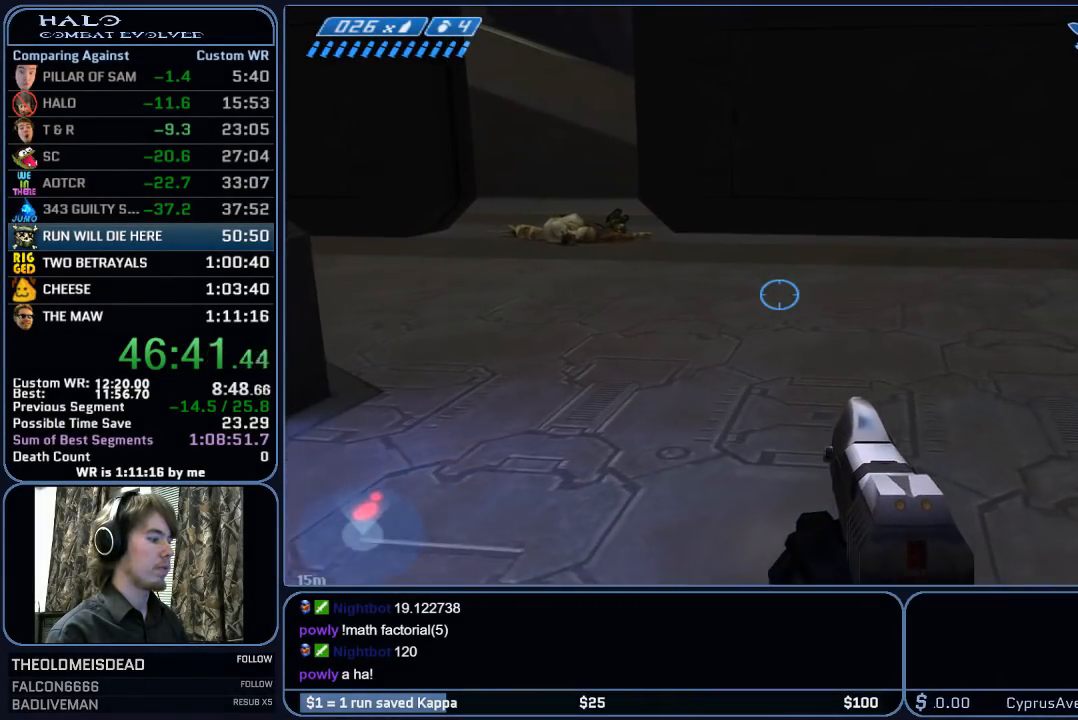
{"keys": ["d", "s"], "mouse": [], "mouse_move": "still", "events": [[83, "a", "up"], [400, "d", "down"]]}